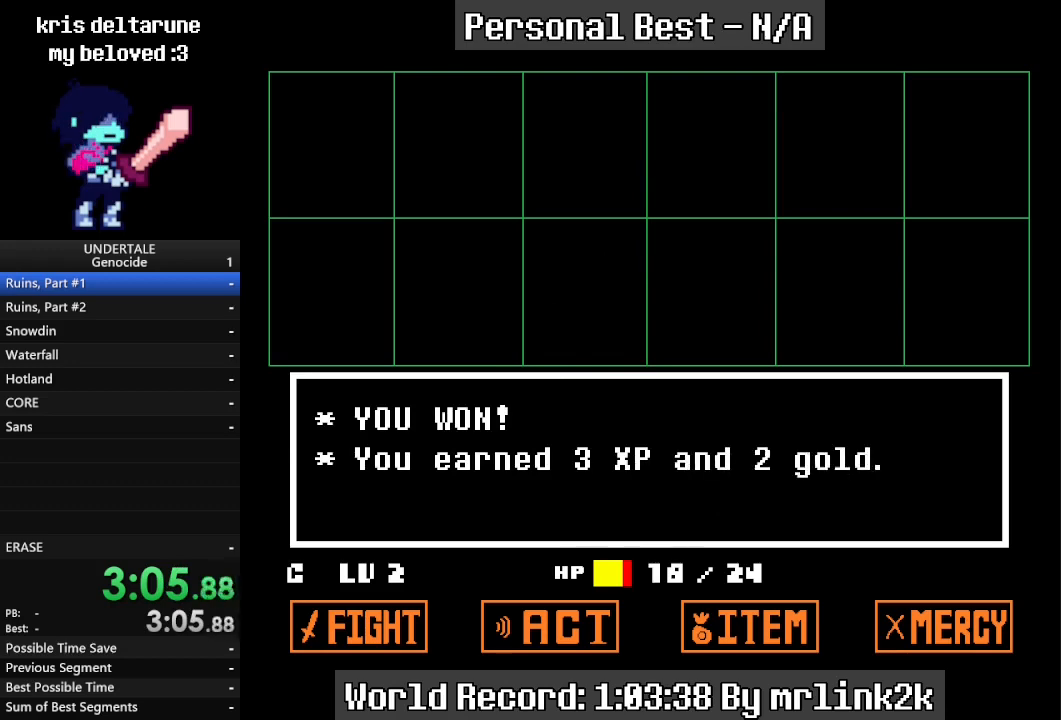
Gameplay with keyboard; each line is a JSON object with the keys held at the frame after it. "events" lists presses ("down") and releases ("up") of "c", "ctrl_l", "ctrl_r", "down", "escape", "f4", "left", "num0", "num1", "num2", "num3", "num4", "return", "right", "shift_l", "shift_r", "up", "x" and "z" between this image and that frame as [ms after this image, input, new state], when the widget could be followed in between. No other keys are recorded. Mouse input is not recorded.
{"keys": ["down", "up"], "events": [[367, "down", "down"], [367, "return", "up"], [367, "up", "down"], [467, "right", "up"]]}
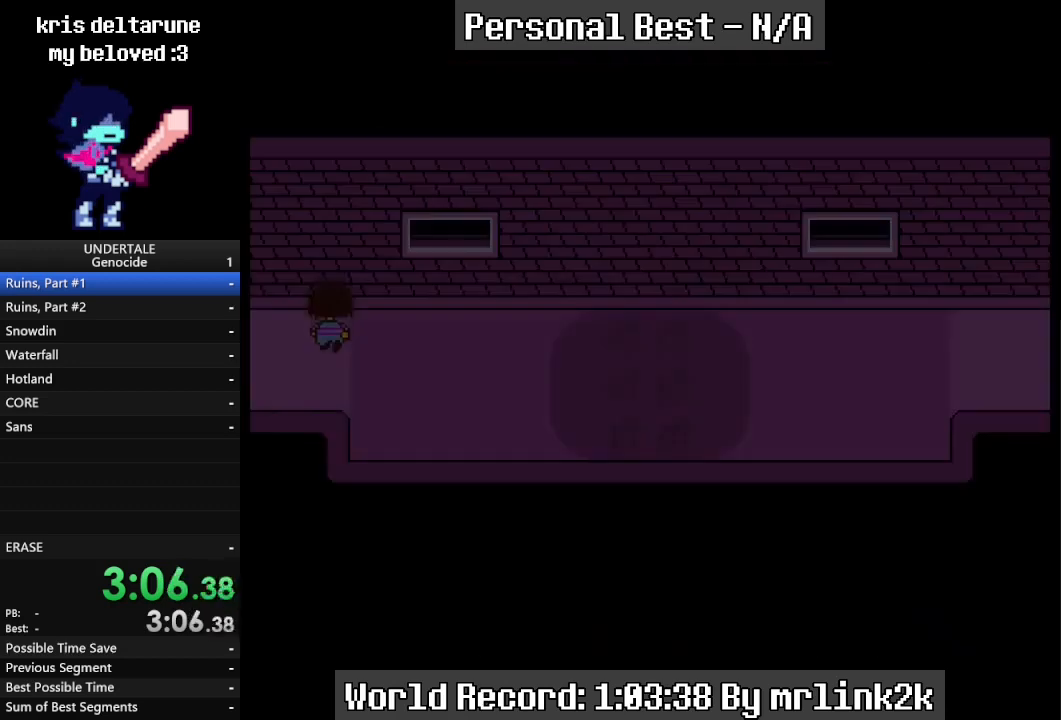
{"keys": ["down", "up"], "events": []}
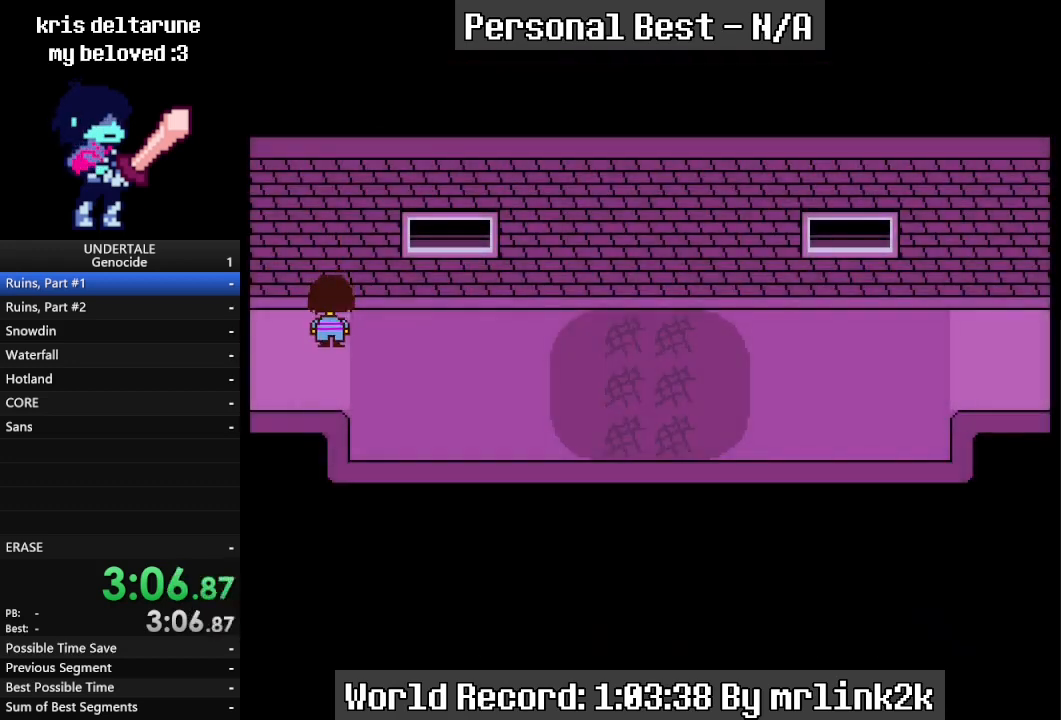
{"keys": ["down", "up"], "events": []}
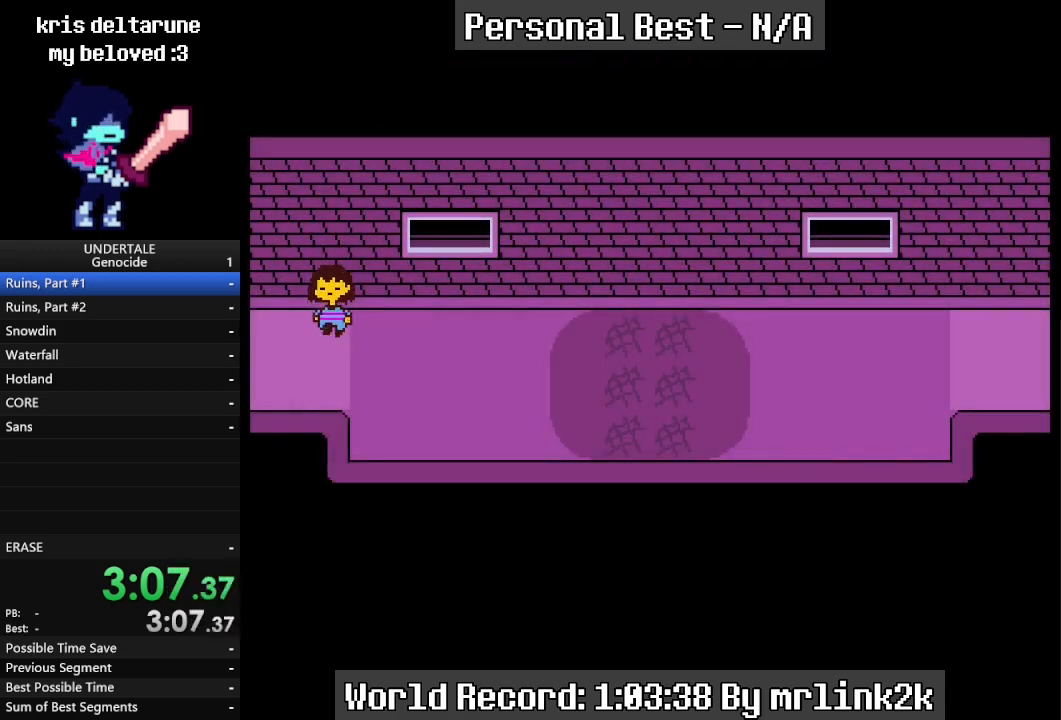
{"keys": ["down", "up"], "events": []}
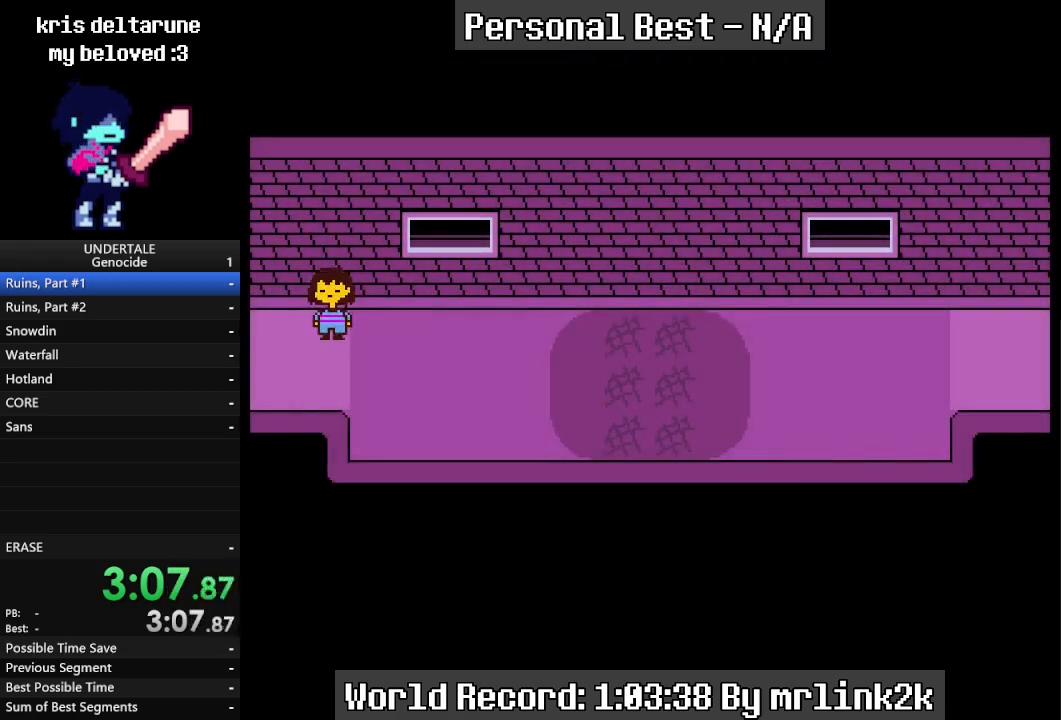
{"keys": ["down", "up"], "events": []}
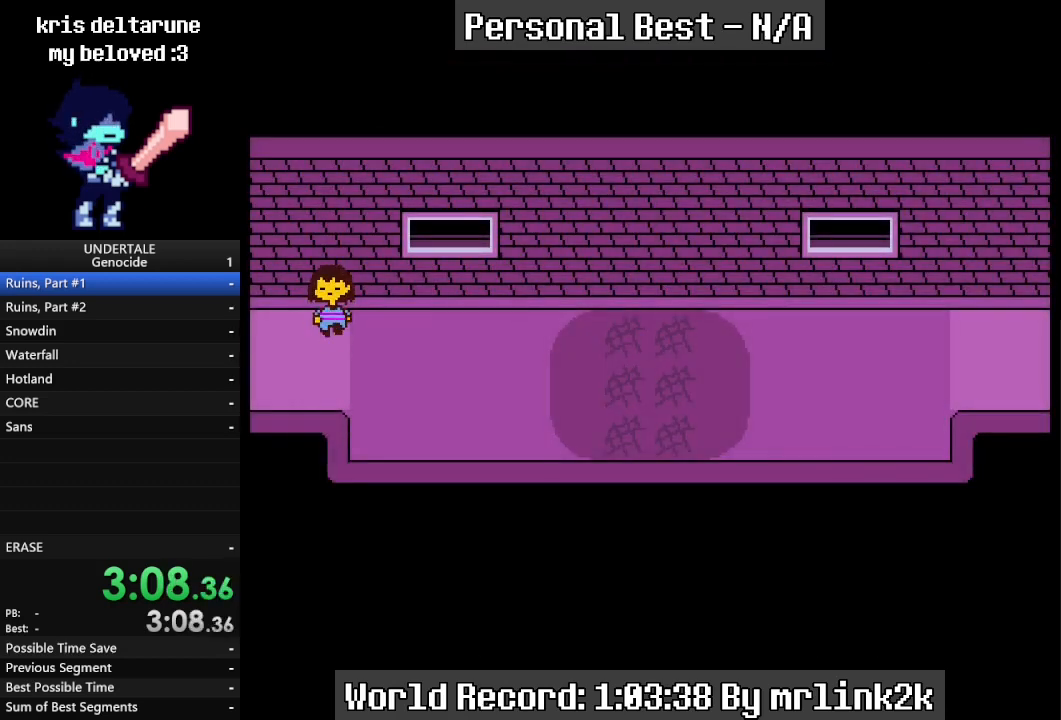
{"keys": ["down", "up"], "events": []}
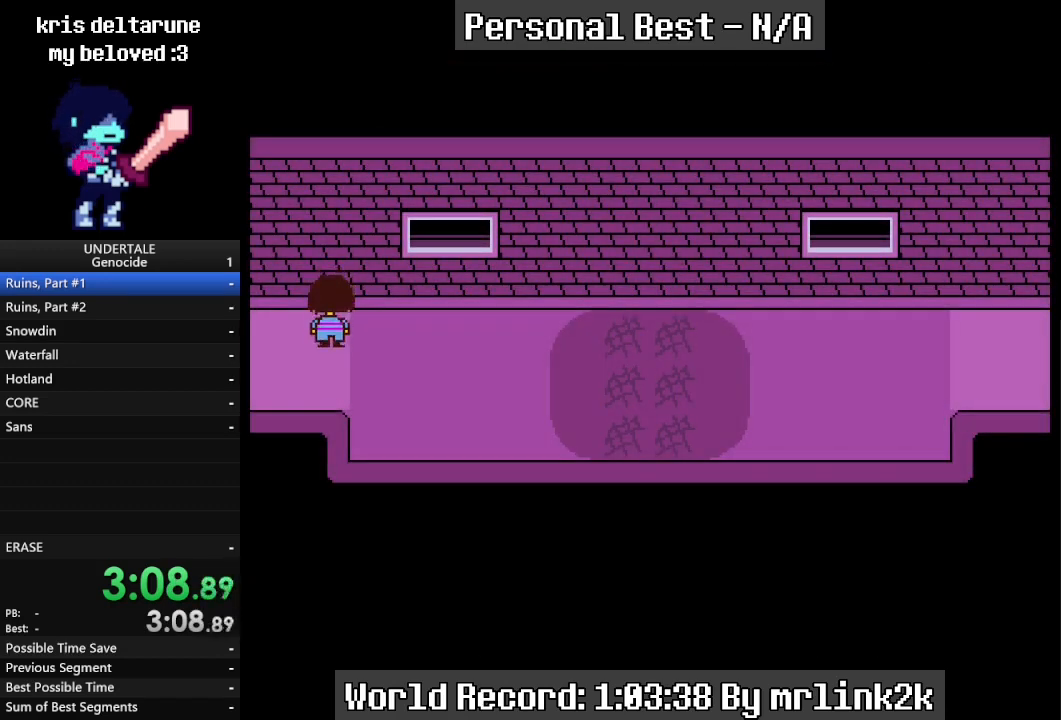
{"keys": ["down", "up"], "events": []}
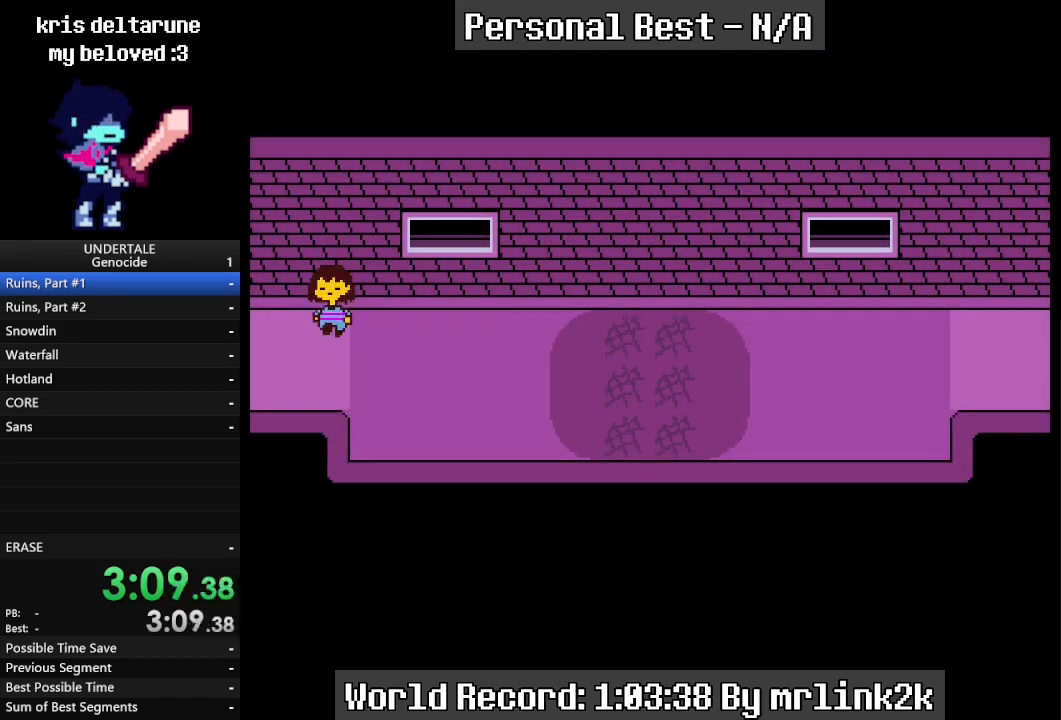
{"keys": ["down", "up"], "events": []}
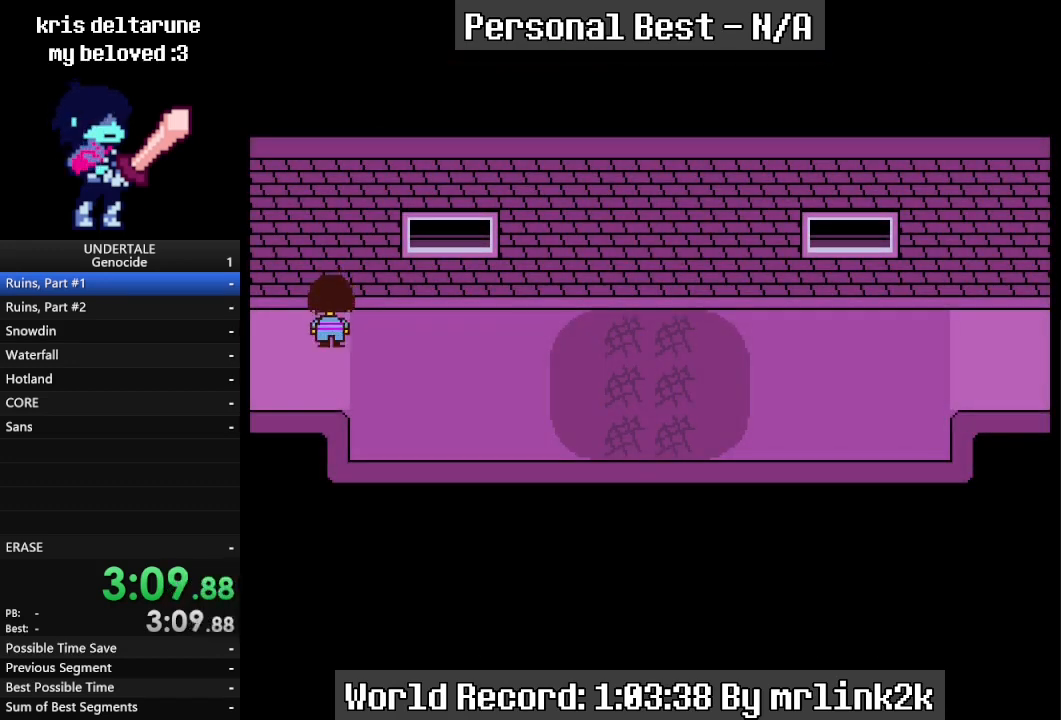
{"keys": ["down", "up"], "events": []}
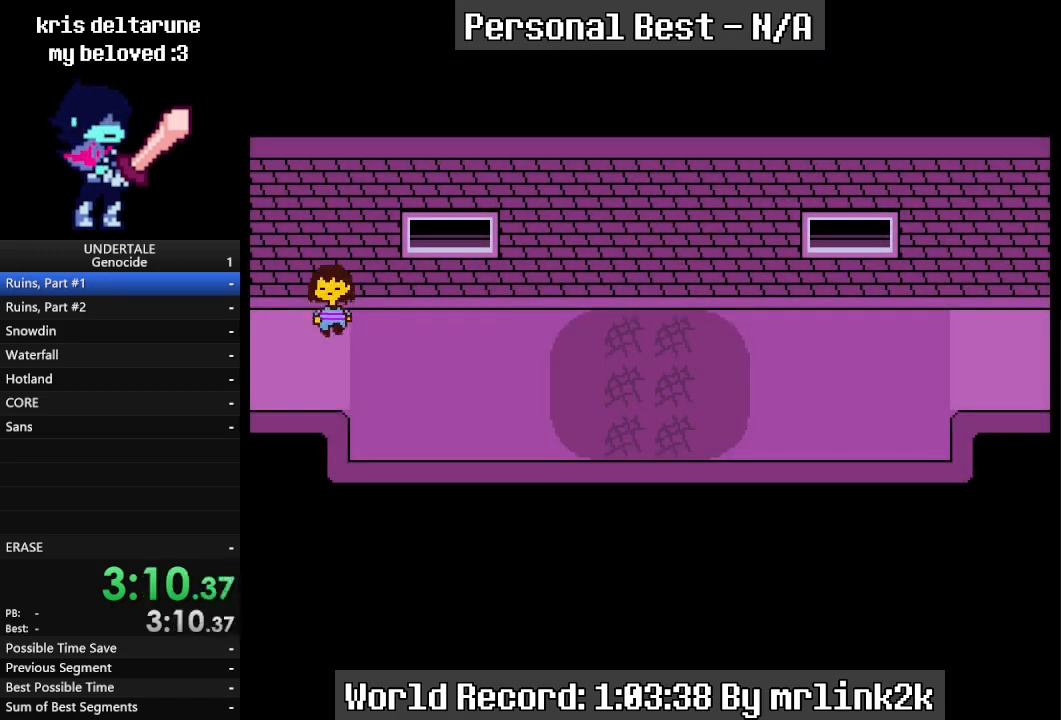
{"keys": ["down", "up"], "events": []}
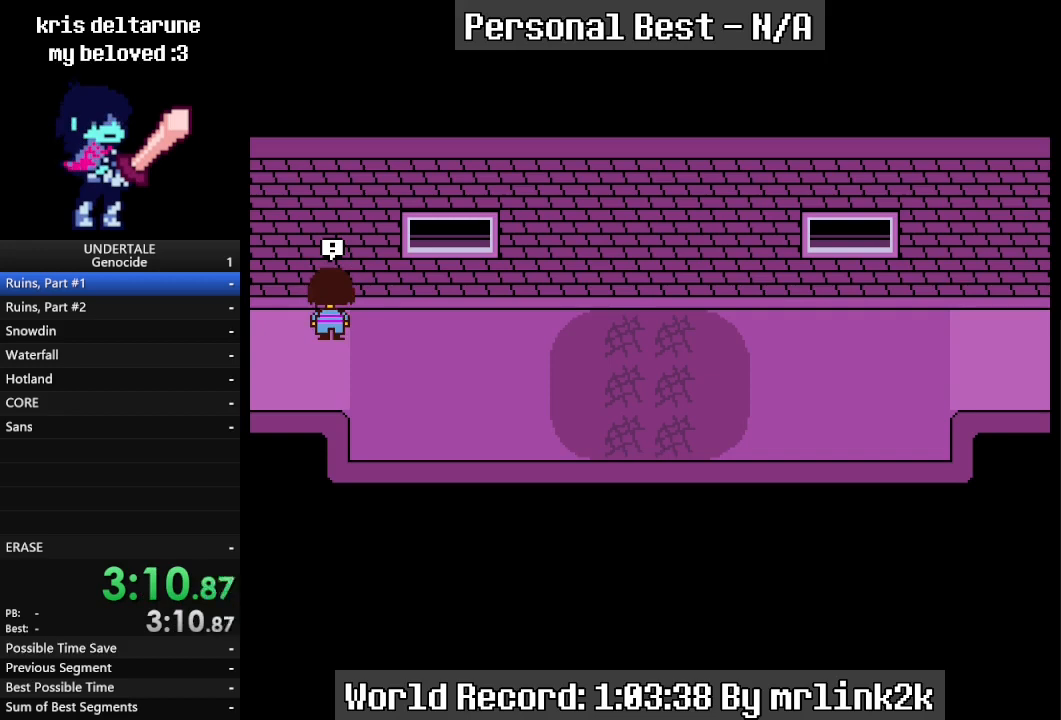
{"keys": ["down", "up"], "events": []}
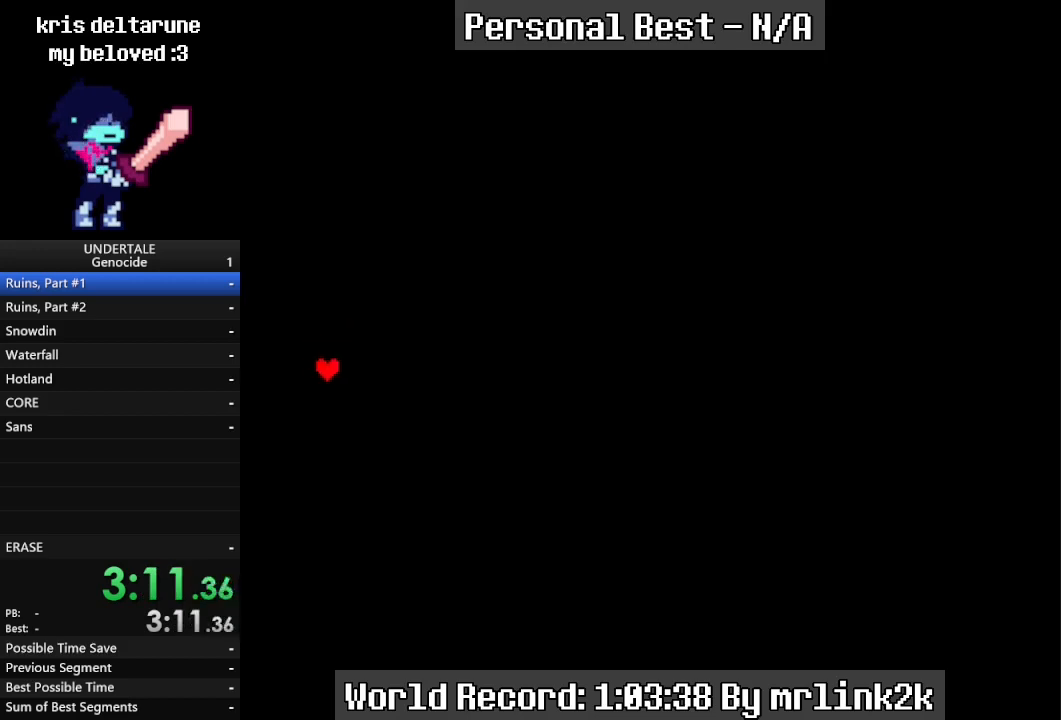
{"keys": [], "events": [[400, "down", "up"], [500, "up", "up"]]}
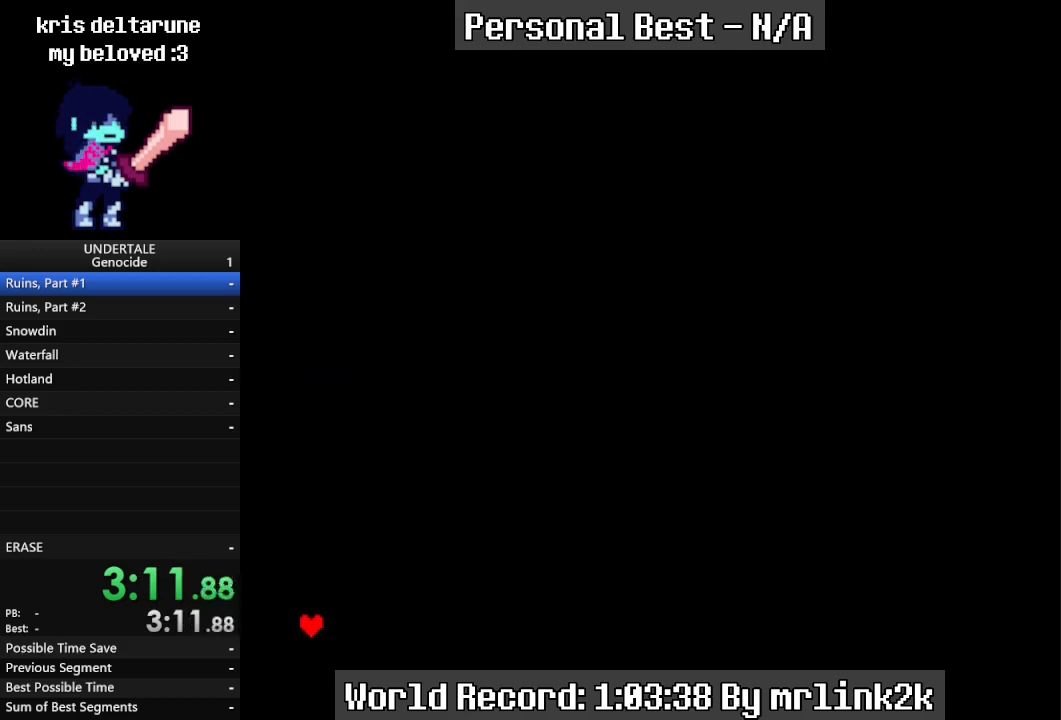
{"keys": [], "events": [[467, "return", "down"], [500, "return", "up"]]}
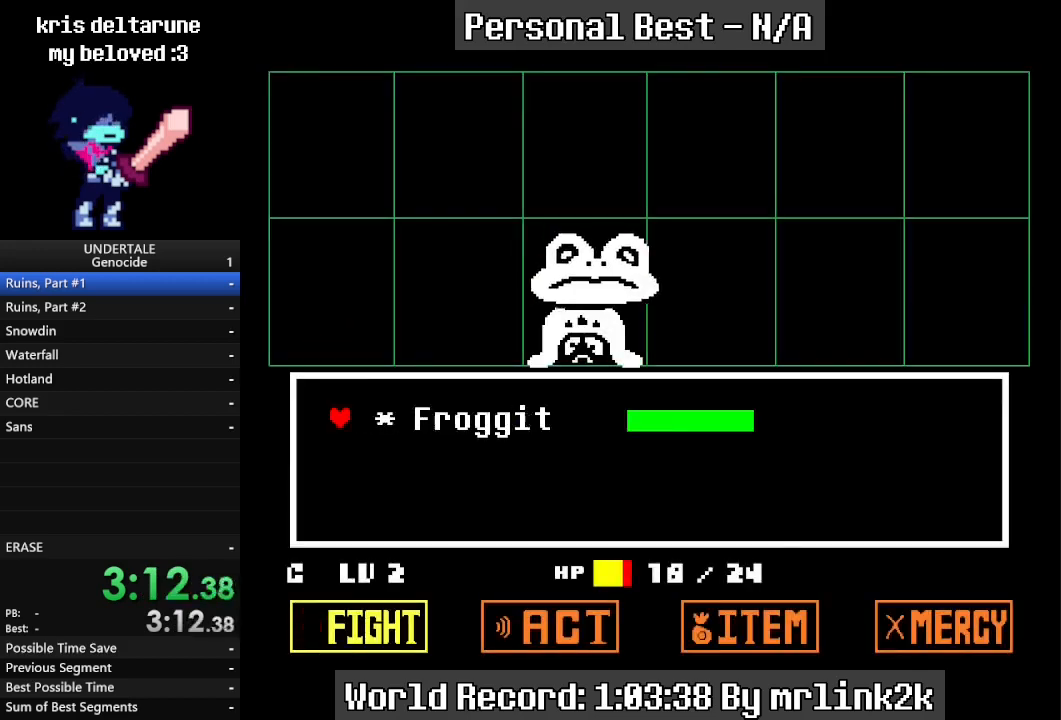
{"keys": [], "events": [[67, "return", "down"], [100, "return", "up"]]}
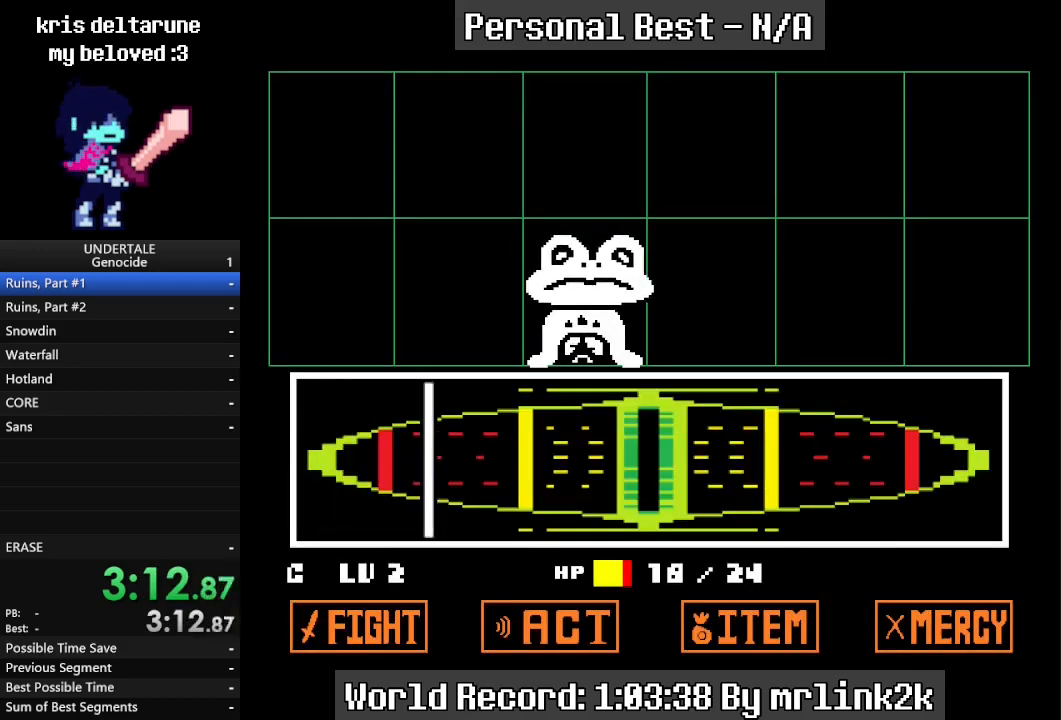
{"keys": ["return"], "events": [[500, "return", "down"]]}
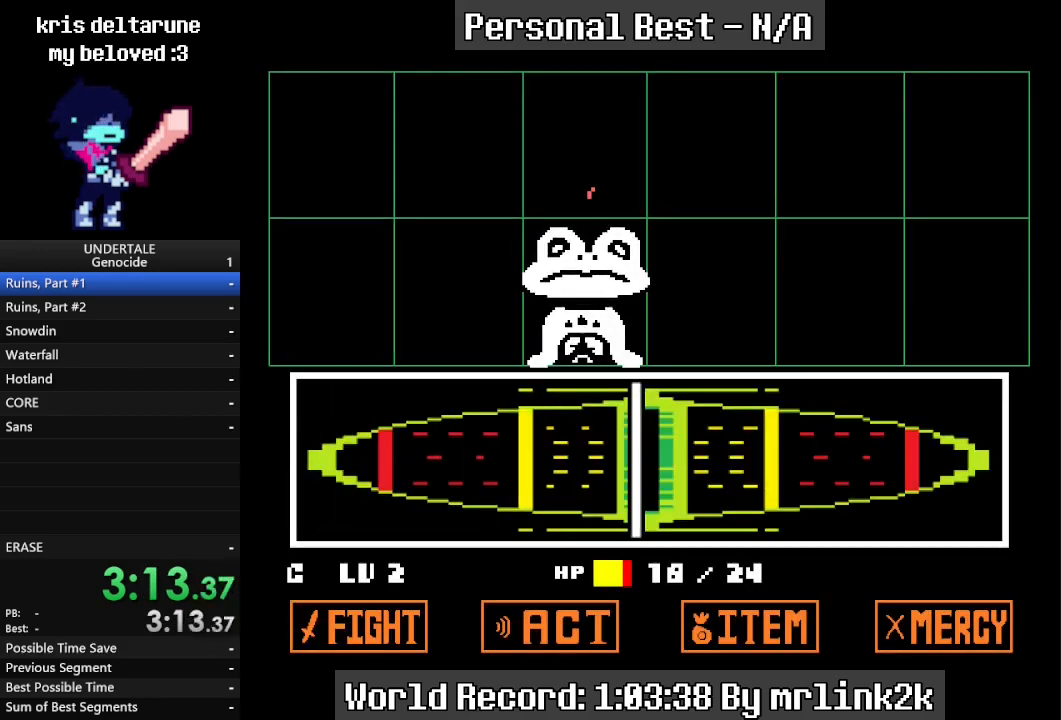
{"keys": [], "events": [[67, "return", "up"]]}
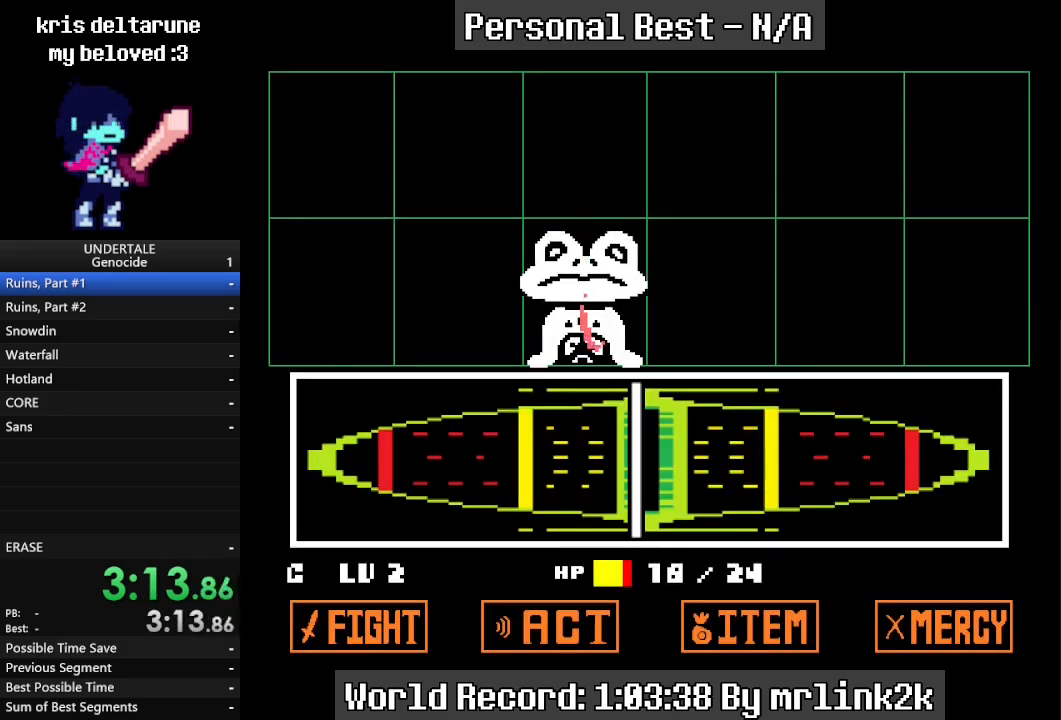
{"keys": [], "events": []}
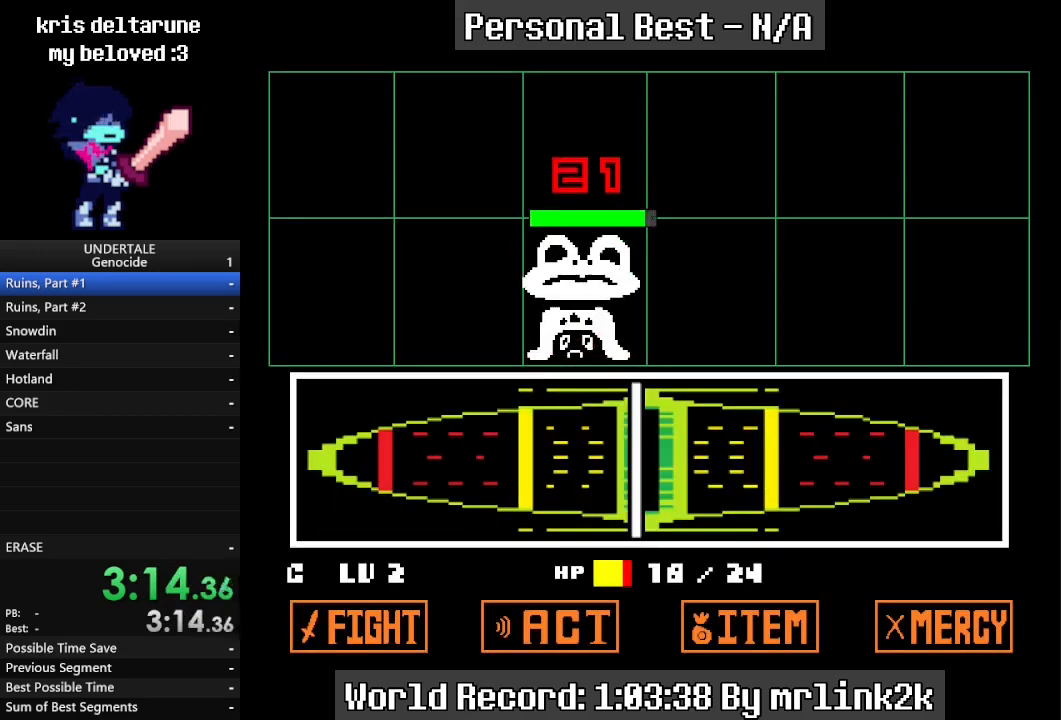
{"keys": ["down", "return", "right"], "events": [[33, "down", "down"], [33, "right", "down"], [400, "return", "down"], [433, "return", "up"], [500, "return", "down"]]}
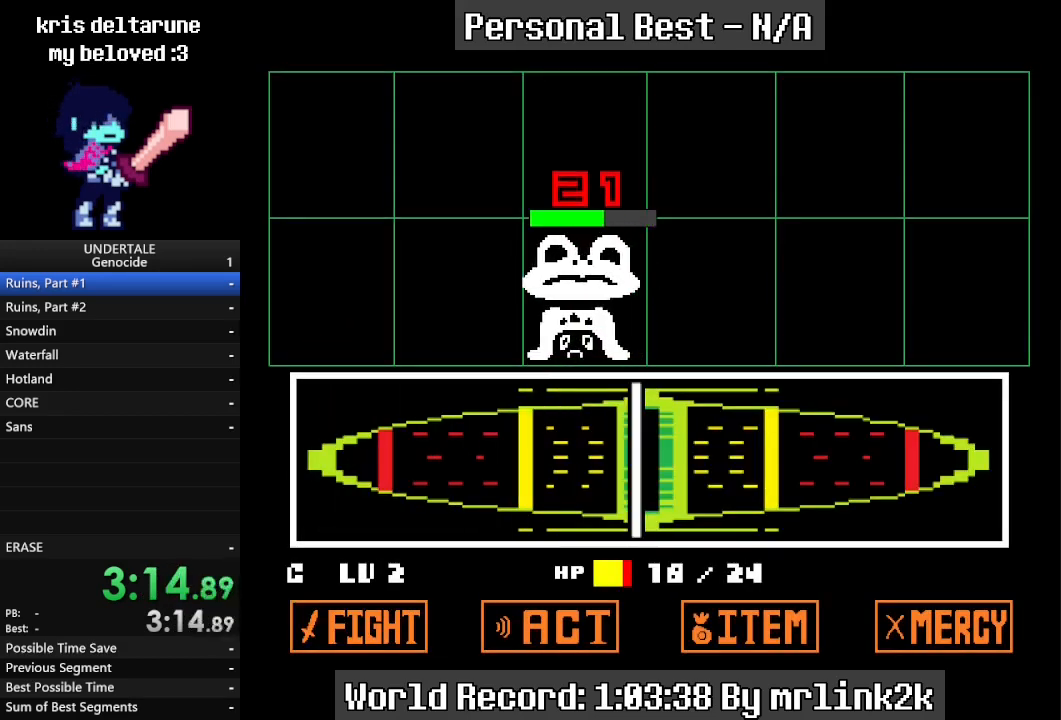
{"keys": ["down", "right"], "events": [[33, "return", "up"], [100, "return", "down"], [133, "return", "up"], [167, "return", "down"], [233, "return", "up"], [267, "return", "down"], [333, "return", "up"], [367, "return", "down"], [400, "return", "up"], [467, "return", "down"], [500, "return", "up"]]}
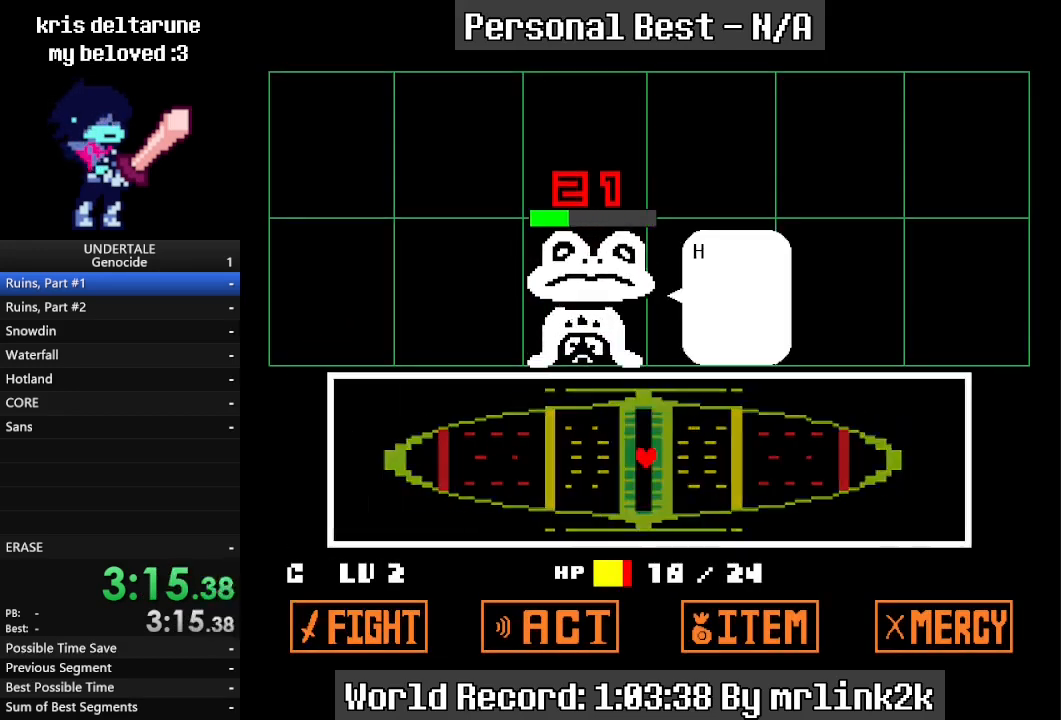
{"keys": ["down", "right"], "events": [[67, "return", "down"], [100, "return", "up"], [233, "return", "down"], [300, "return", "up"], [333, "return", "down"], [367, "return", "up"], [433, "return", "down"], [467, "return", "up"]]}
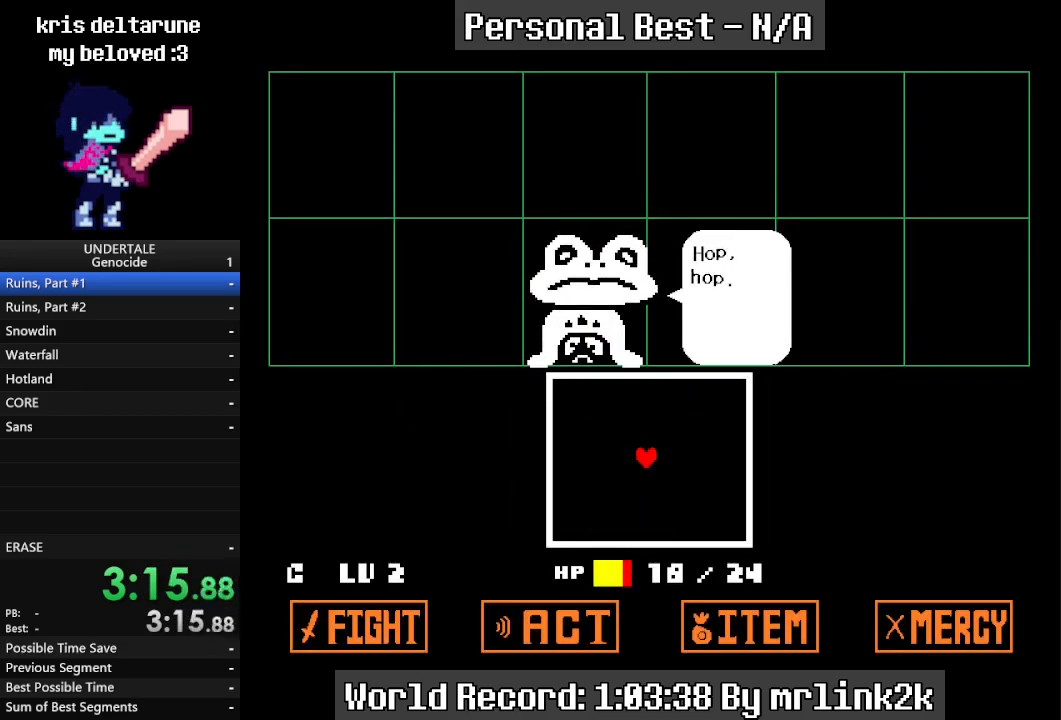
{"keys": ["down", "right"], "events": [[33, "return", "down"], [267, "return", "up"]]}
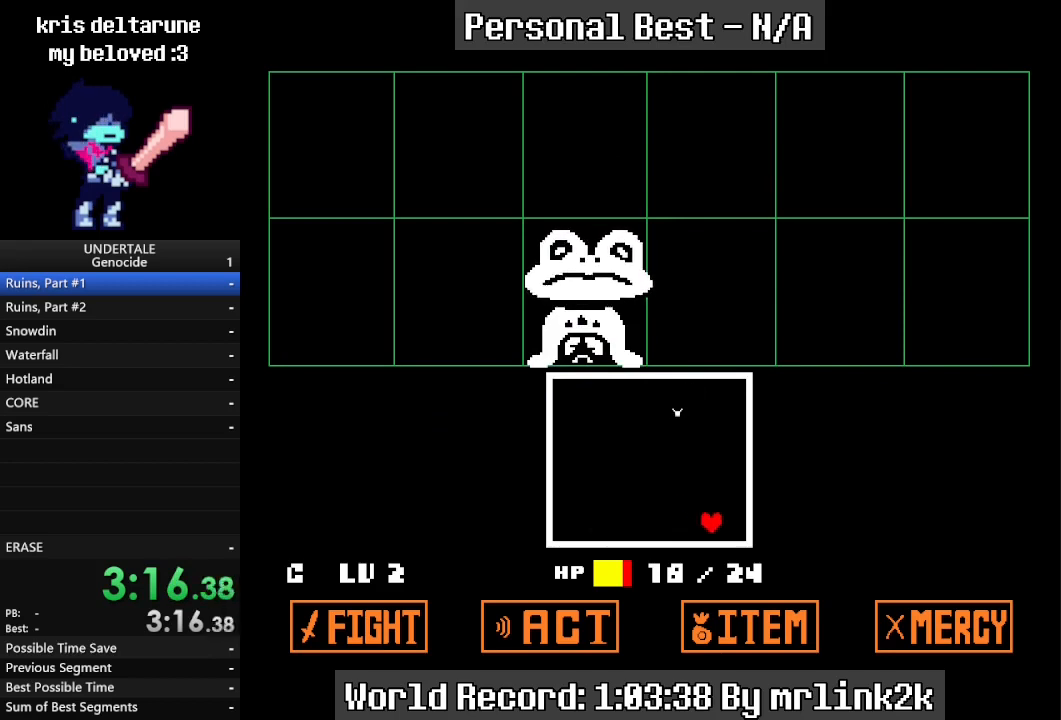
{"keys": [], "events": [[367, "down", "up"], [367, "right", "up"]]}
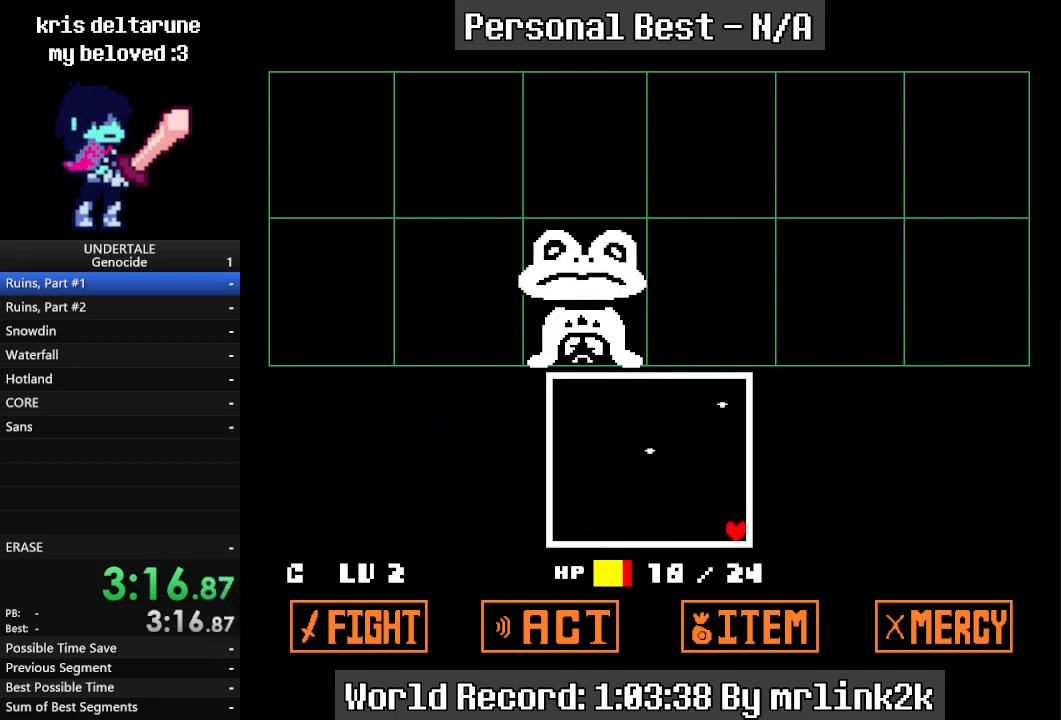
{"keys": ["left"], "events": [[233, "left", "down"]]}
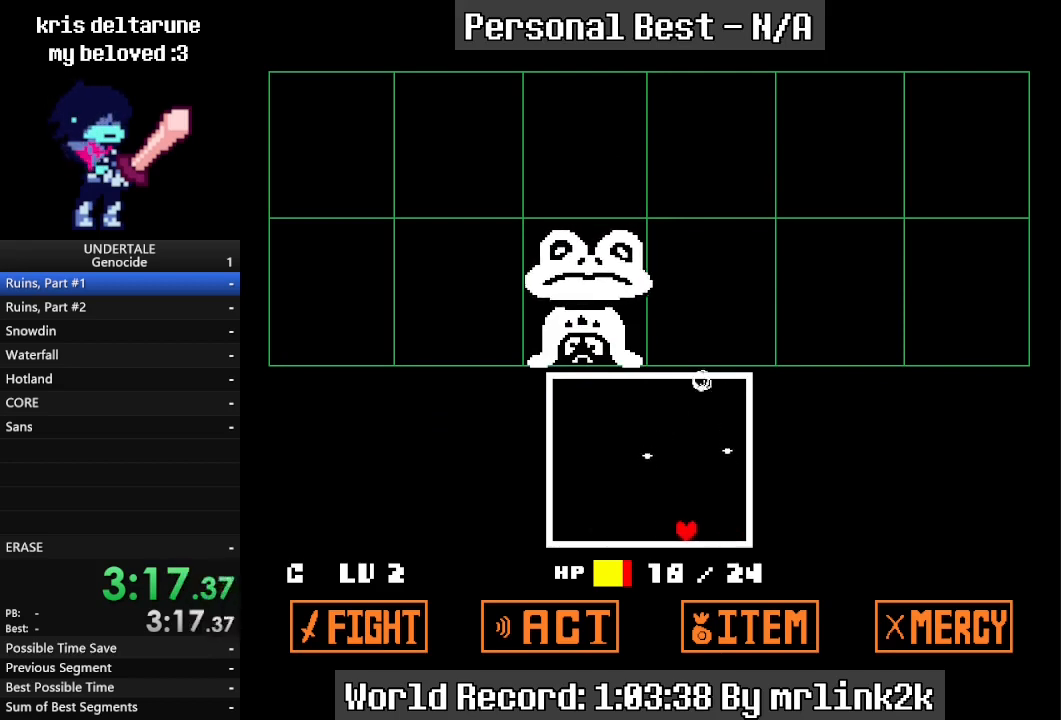
{"keys": ["left"], "events": []}
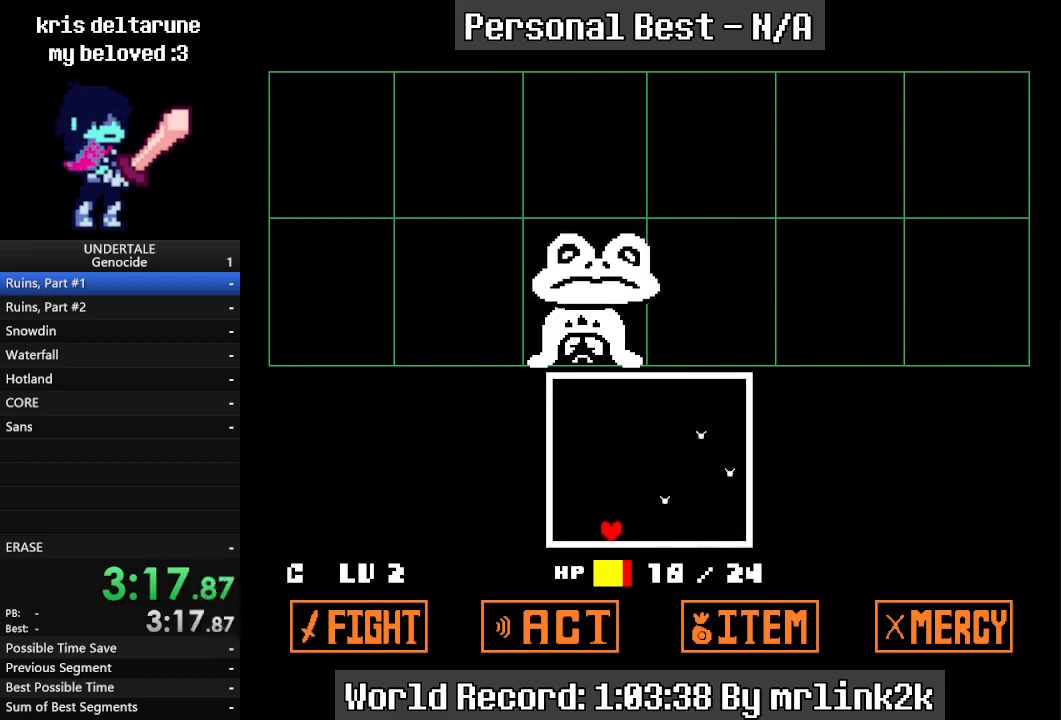
{"keys": [], "events": [[333, "left", "up"]]}
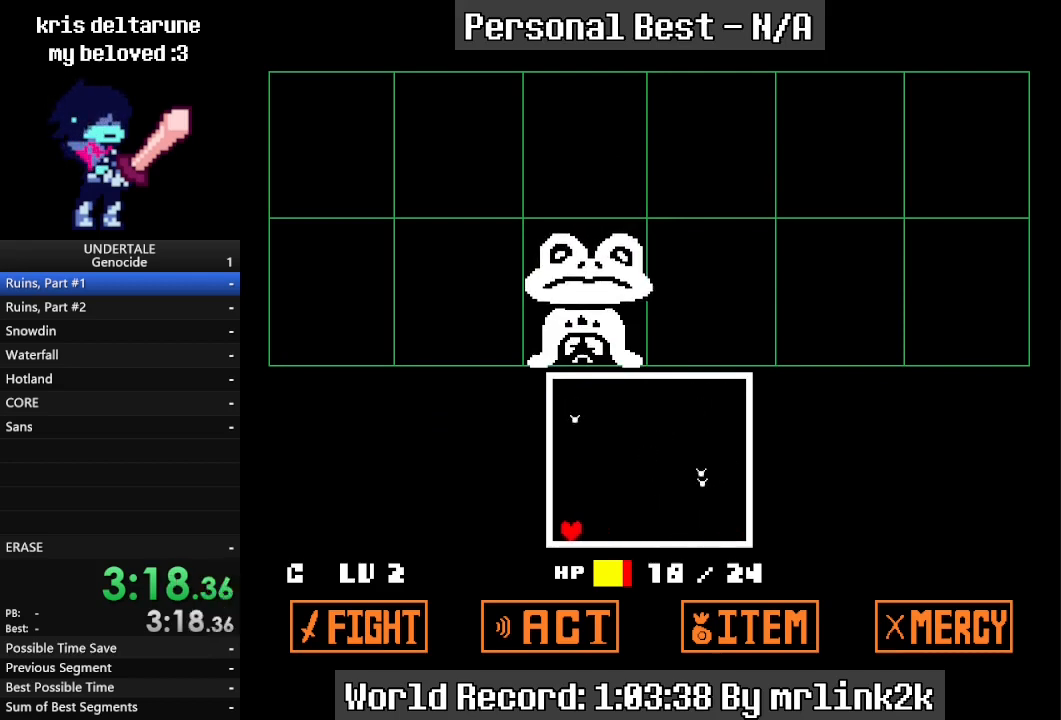
{"keys": [], "events": []}
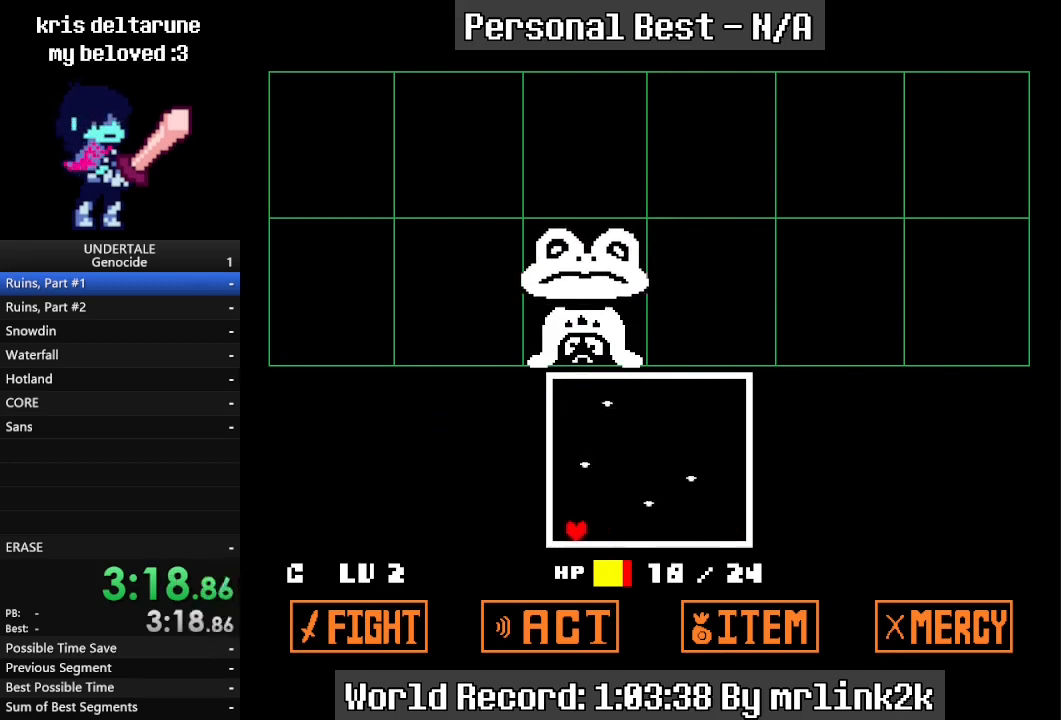
{"keys": ["right"], "events": [[33, "right", "down"]]}
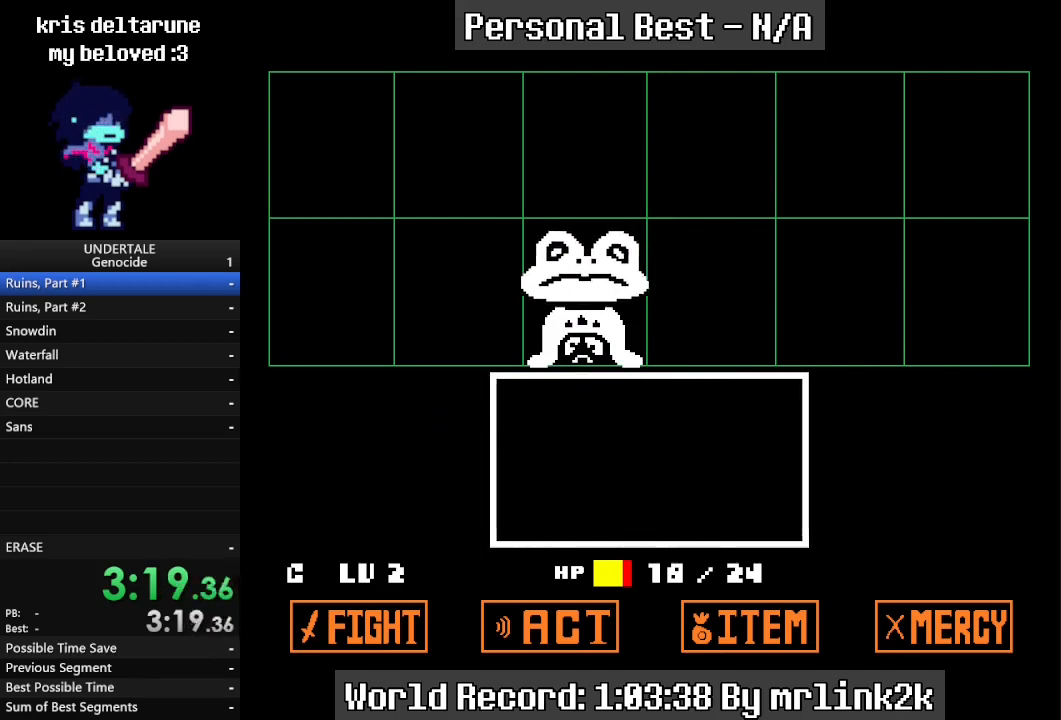
{"keys": [], "events": [[333, "right", "up"]]}